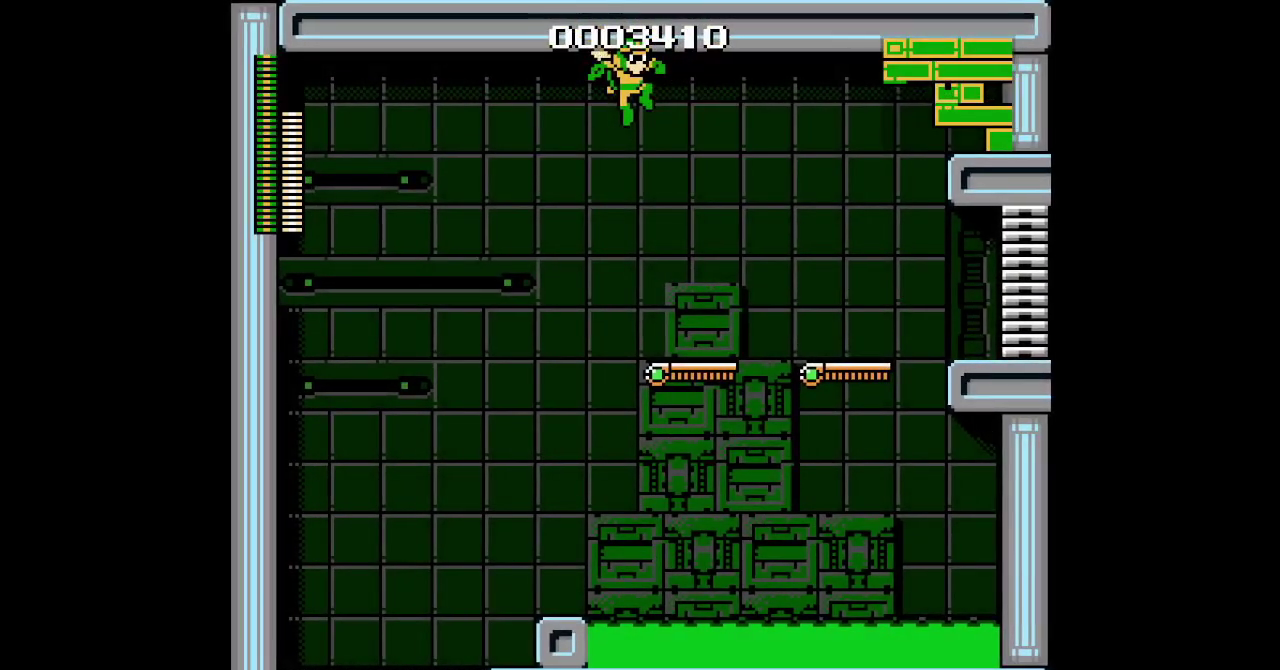
Gameplay with a controller (Xbox layout); each line is a JSON object with the inputs held at the frame after it. "events" lists button and stick changes between this image and that frame as [ms after this image, input, new state], when the widget could be followed in between. Not read: DPAD_DOWN HOME L1 L3 R3 SELECT.
{"buttons": ["DPAD_UP", "DPAD_RIGHT"], "events": []}
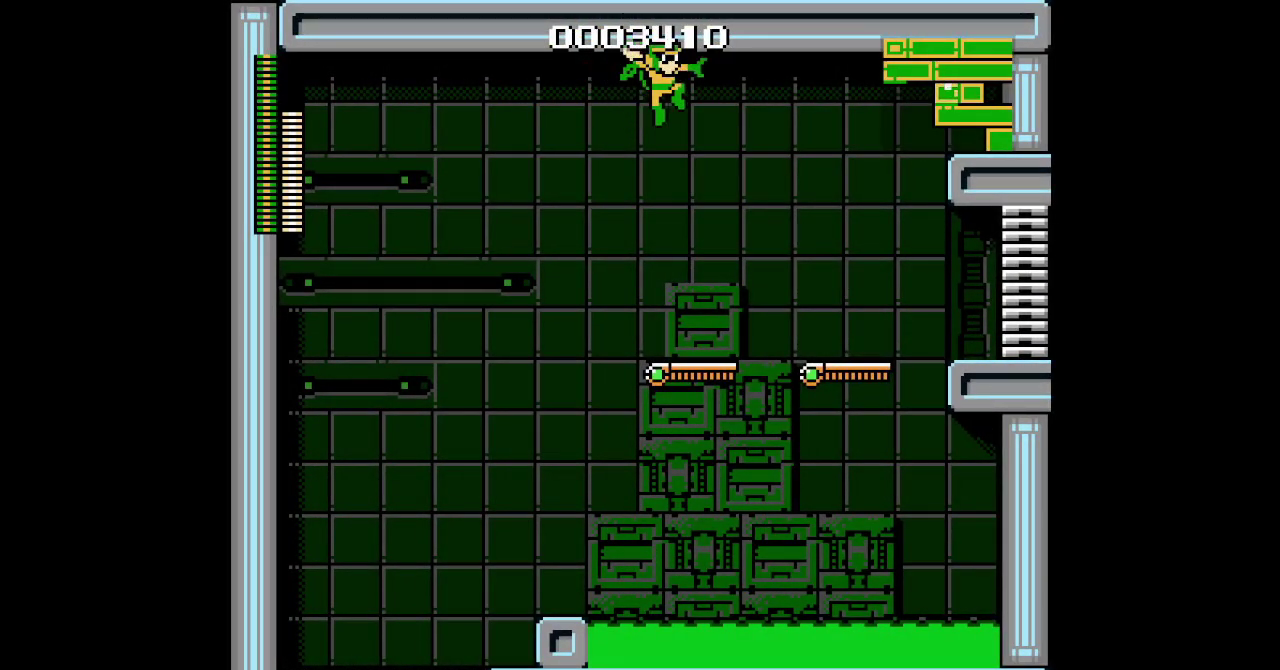
{"buttons": ["DPAD_UP", "DPAD_RIGHT"], "events": []}
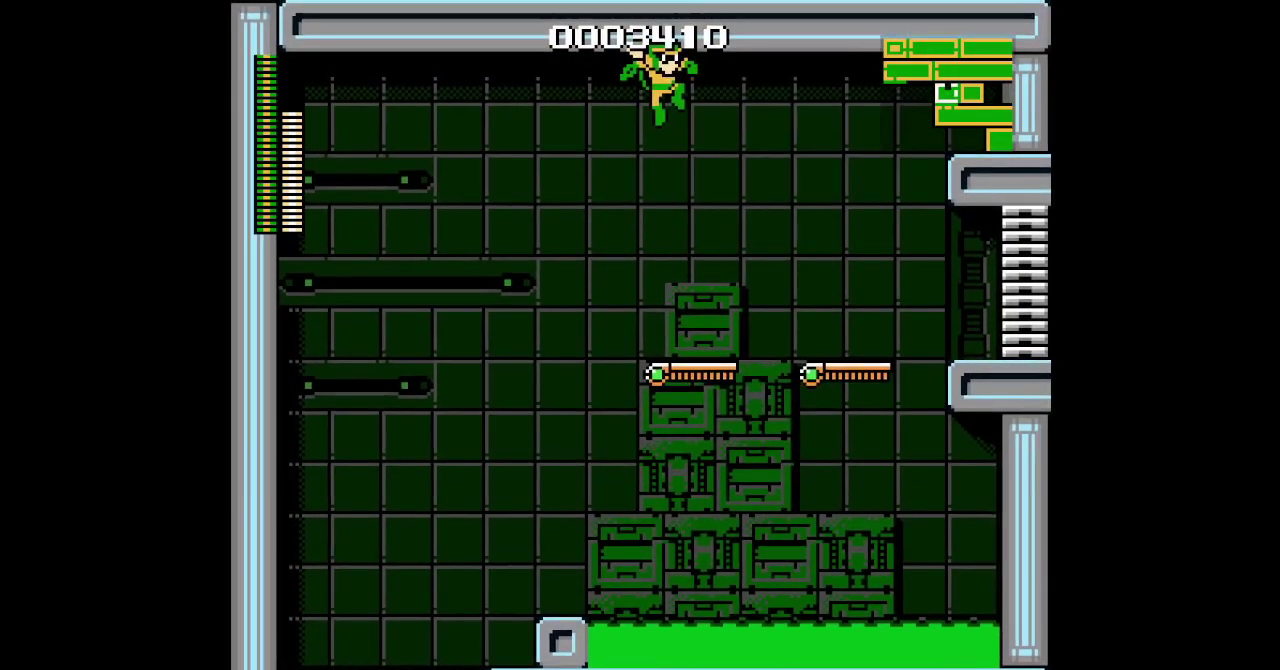
{"buttons": ["DPAD_UP", "DPAD_RIGHT"], "events": []}
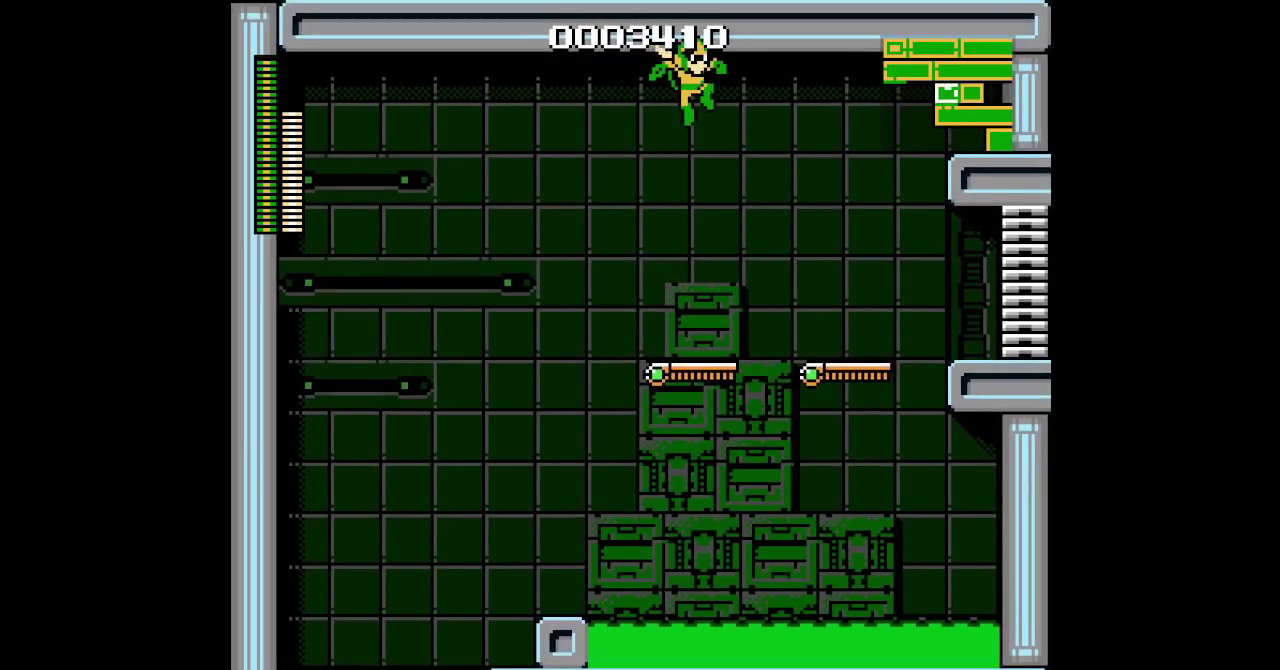
{"buttons": ["DPAD_UP", "DPAD_RIGHT"], "events": []}
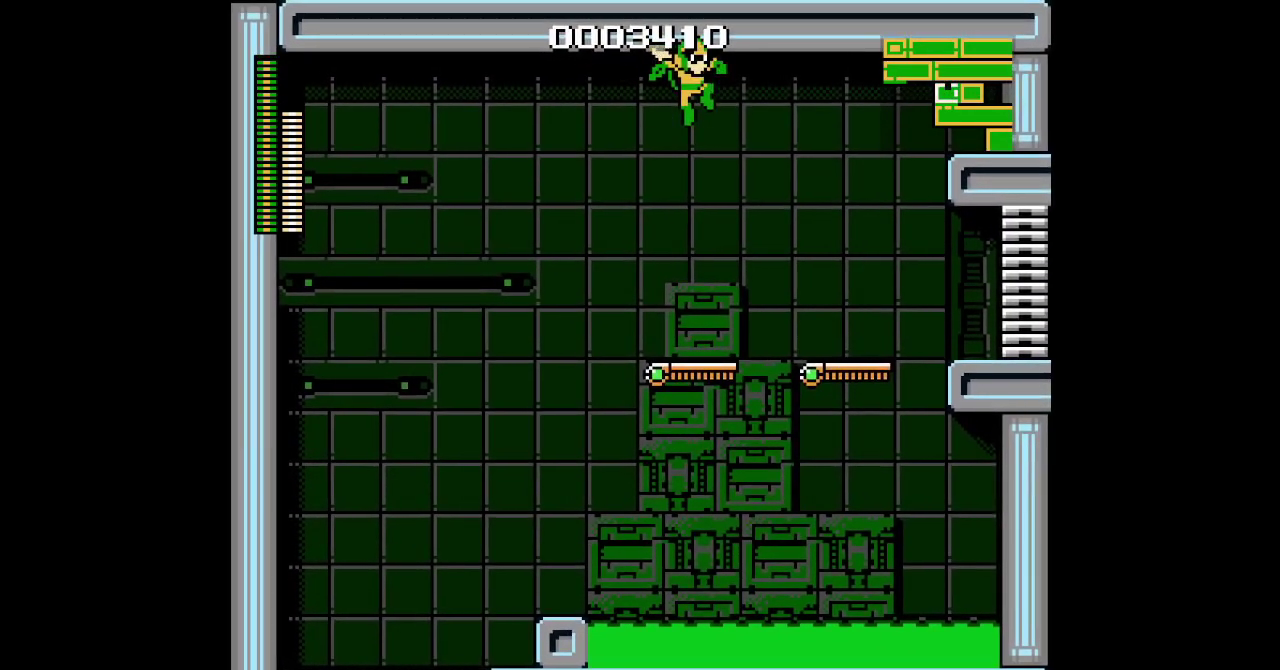
{"buttons": ["DPAD_UP", "DPAD_RIGHT"], "events": []}
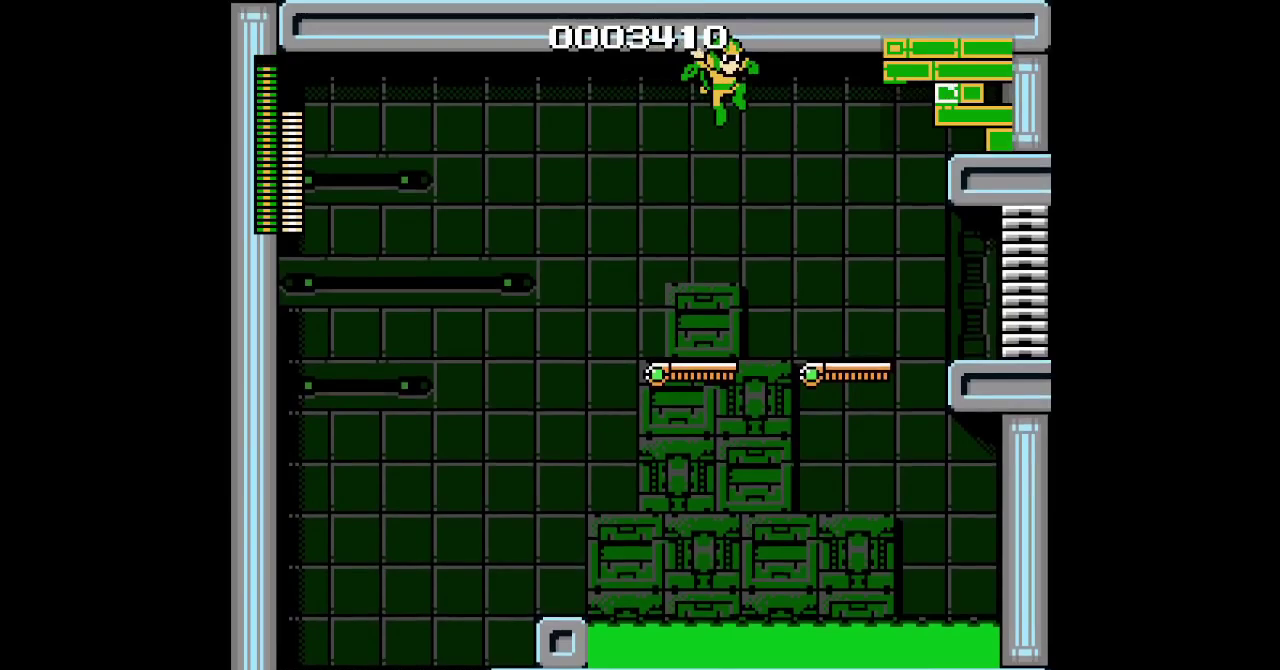
{"buttons": ["DPAD_UP", "DPAD_RIGHT"], "events": []}
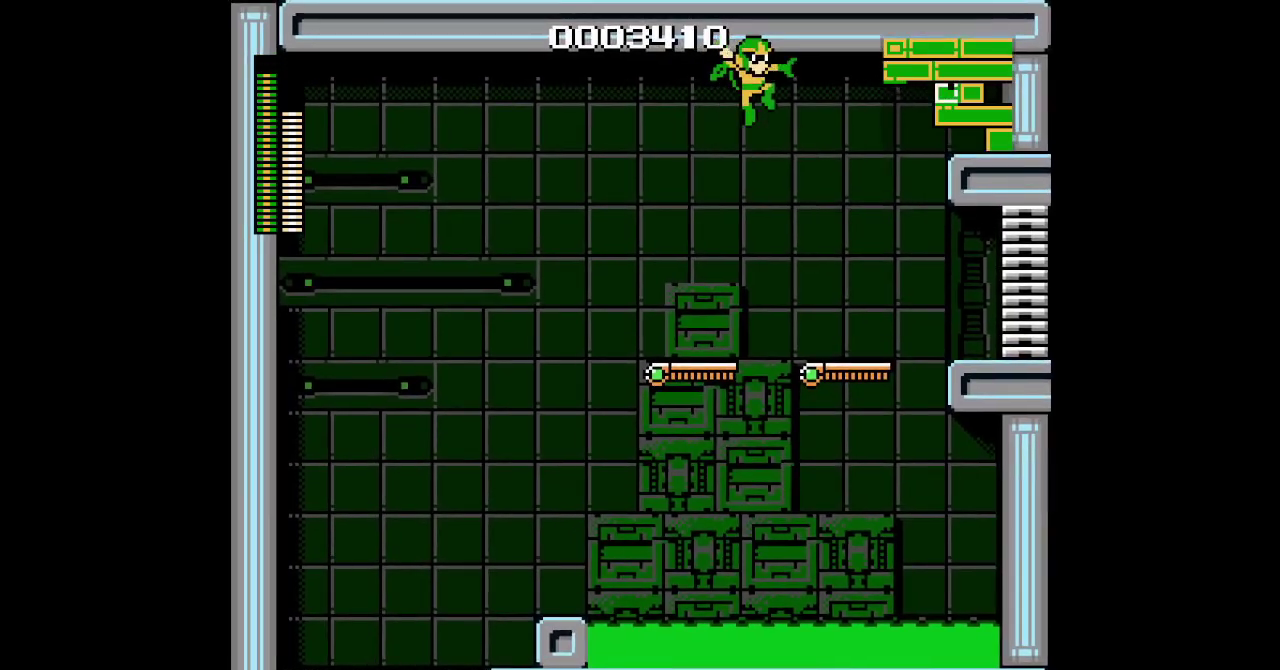
{"buttons": ["DPAD_UP", "DPAD_RIGHT"], "events": []}
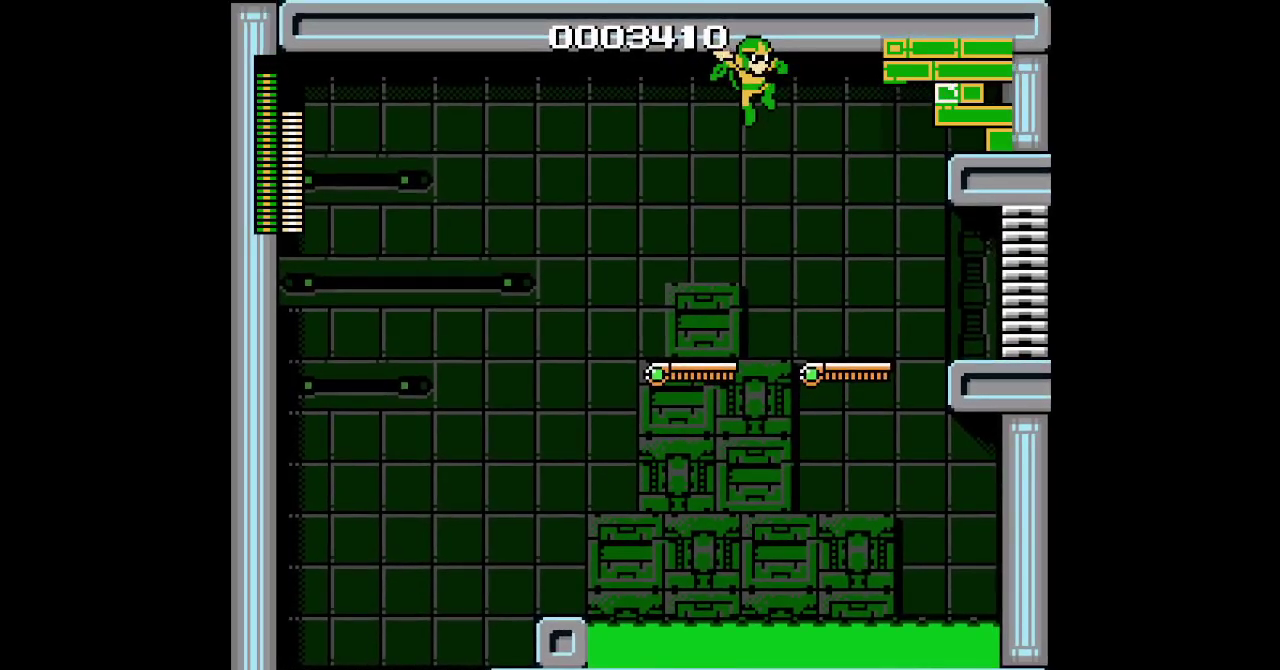
{"buttons": ["DPAD_UP", "DPAD_RIGHT"], "events": []}
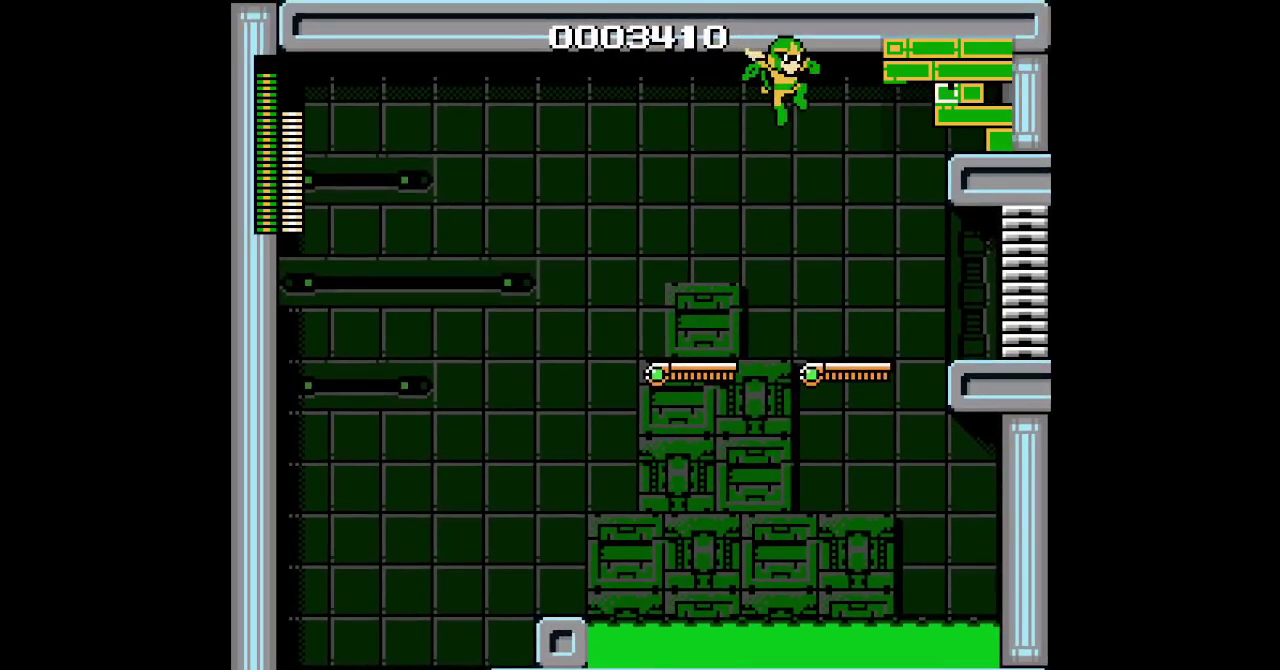
{"buttons": ["DPAD_RIGHT"], "events": [[183, "DPAD_UP", "up"]]}
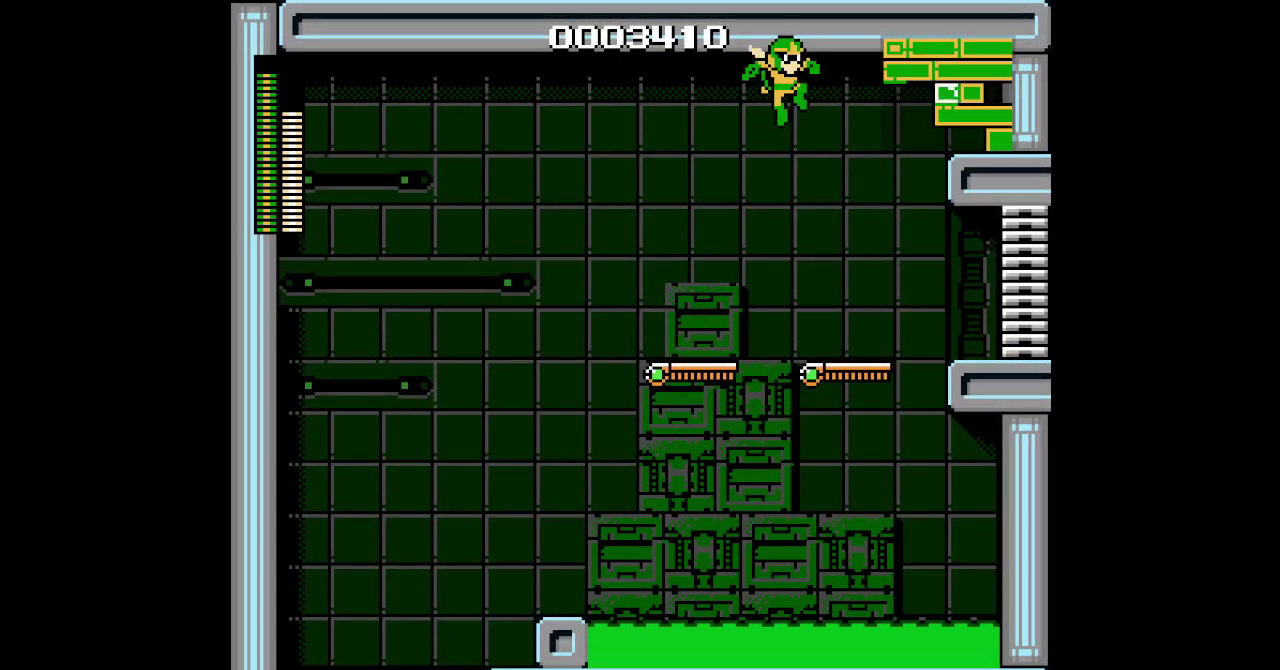
{"buttons": ["DPAD_RIGHT"], "events": []}
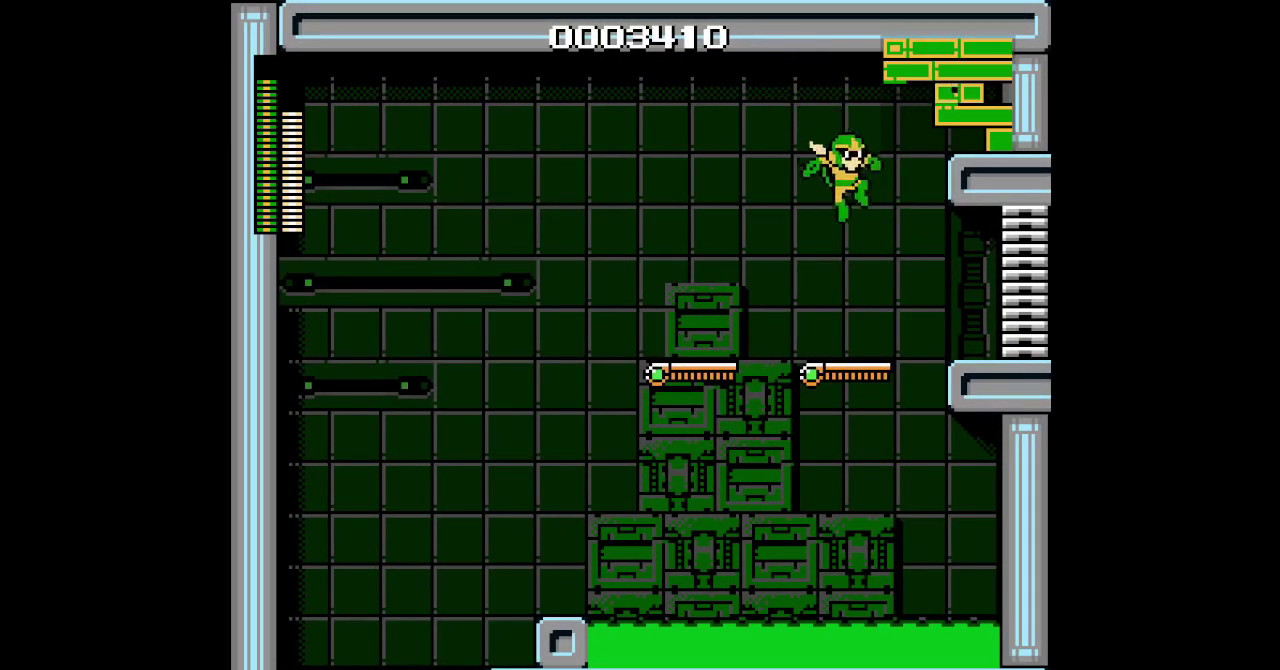
{"buttons": ["DPAD_RIGHT"], "events": [[267, "DPAD_RIGHT", "up"], [400, "DPAD_RIGHT", "down"]]}
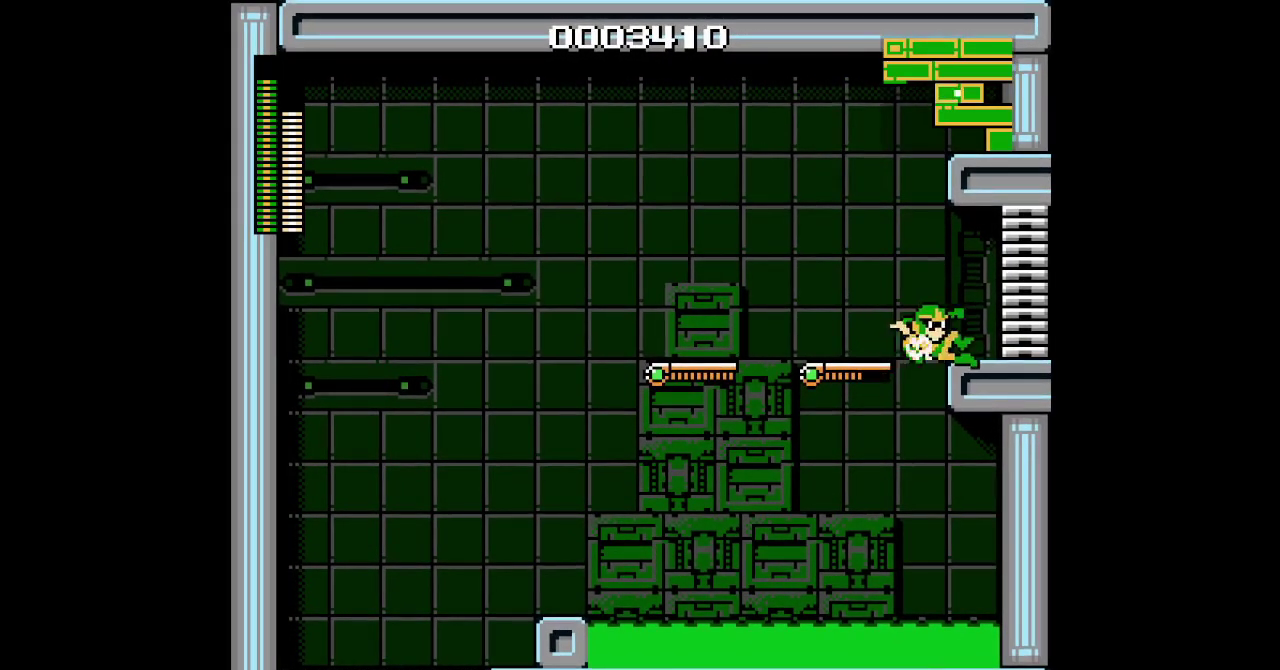
{"buttons": ["DPAD_RIGHT"], "events": []}
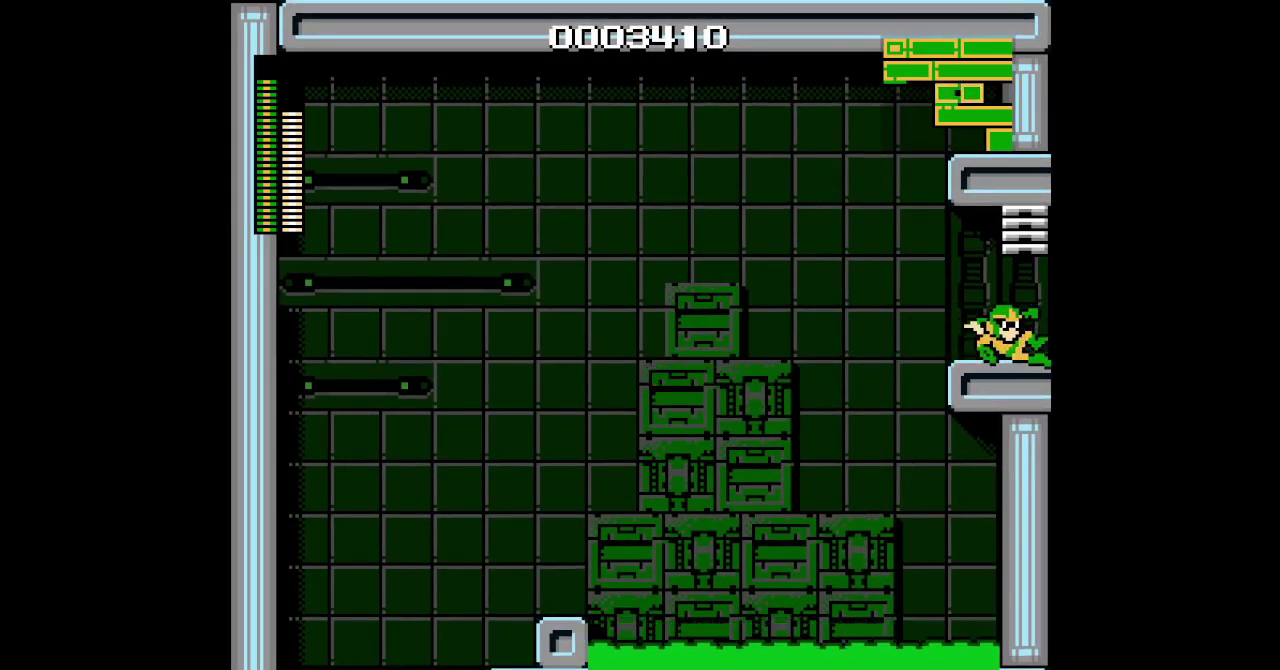
{"buttons": ["DPAD_RIGHT"], "events": []}
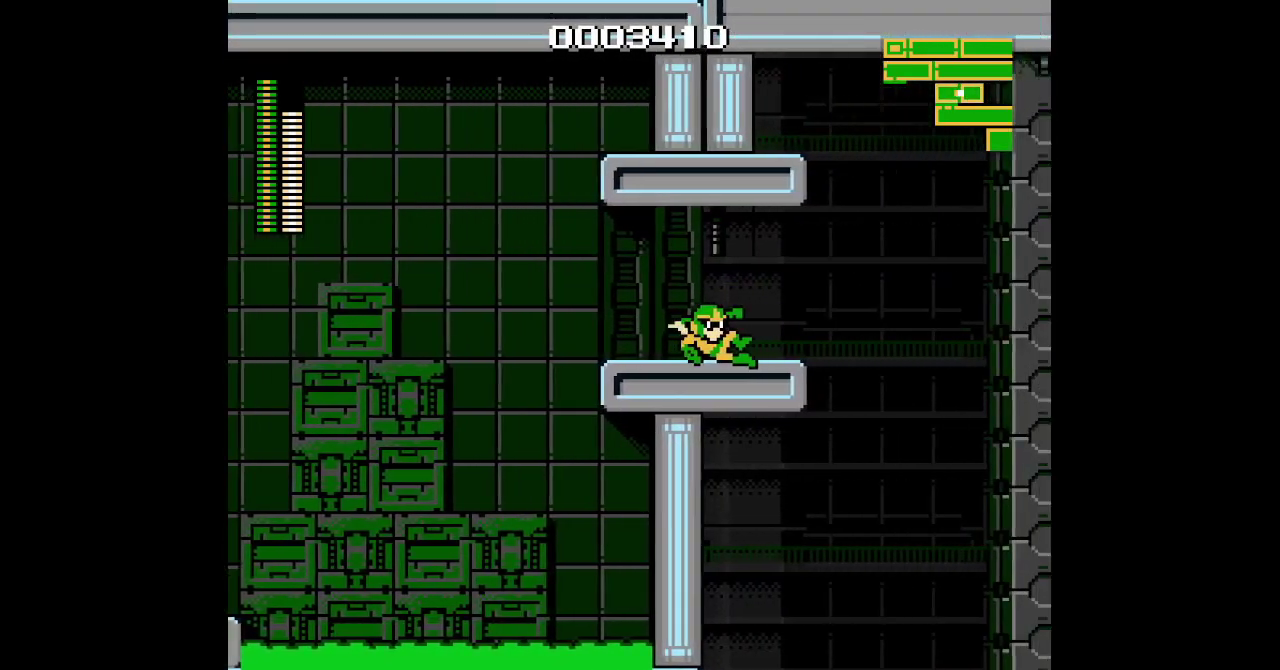
{"buttons": ["DPAD_RIGHT"], "events": []}
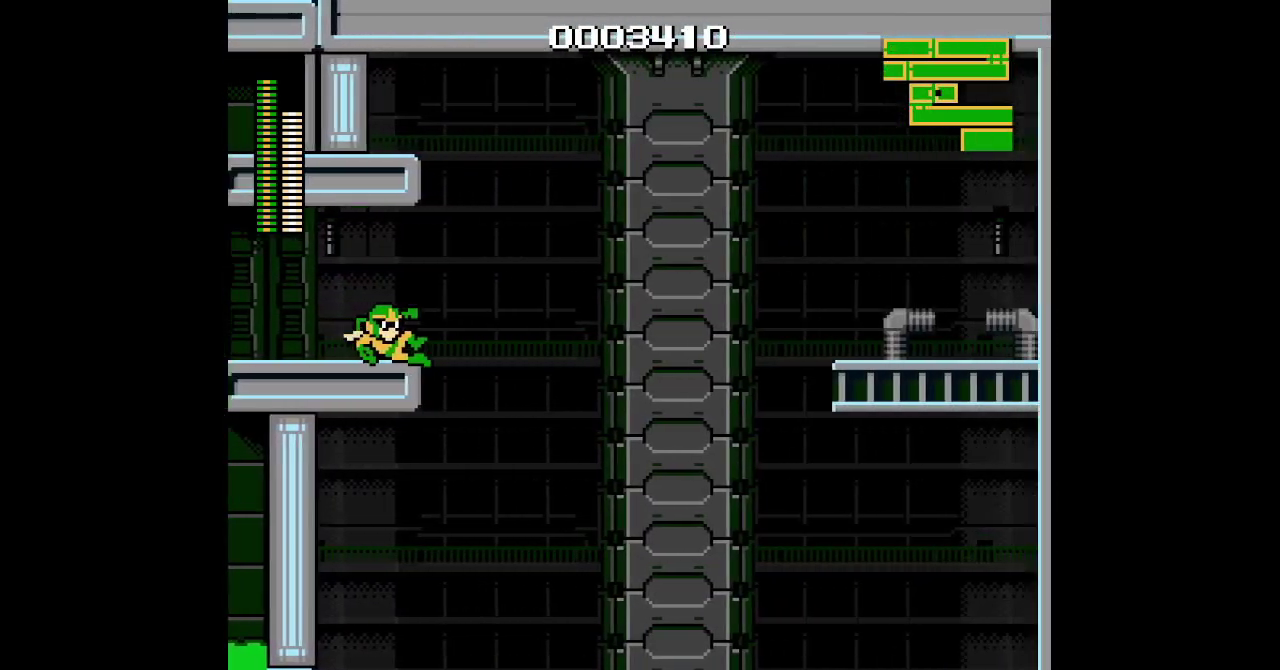
{"buttons": ["DPAD_LEFT"], "events": [[250, "DPAD_LEFT", "down"], [250, "DPAD_RIGHT", "up"]]}
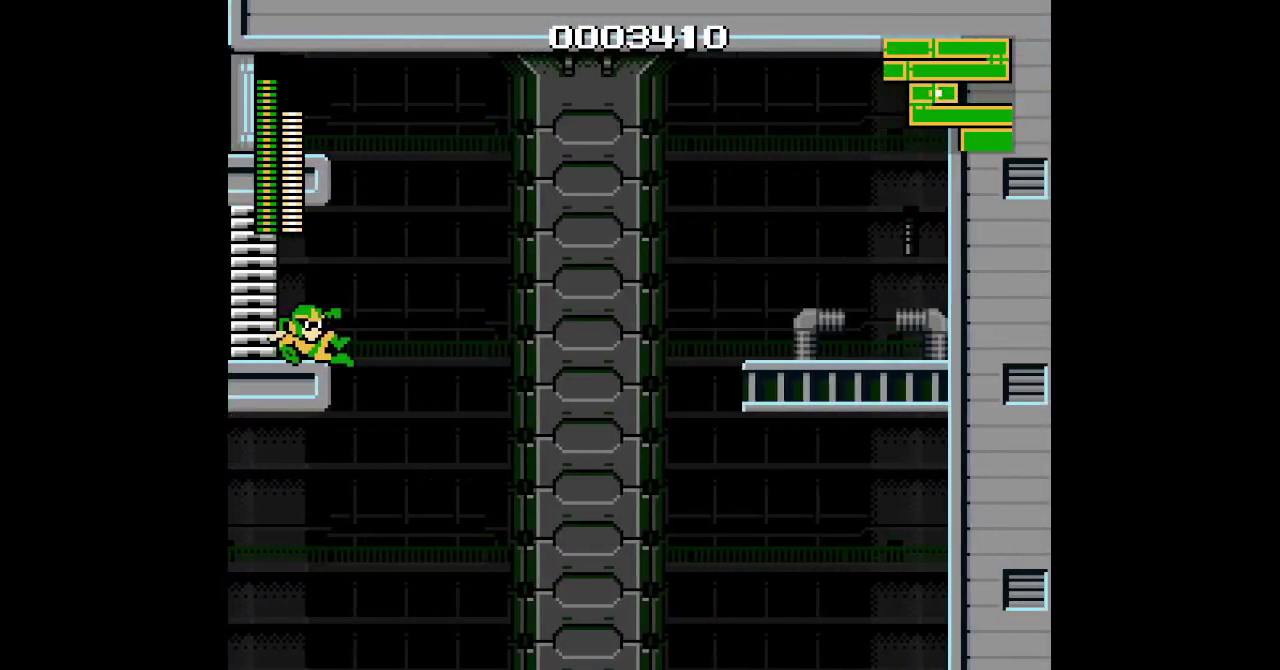
{"buttons": [], "events": [[317, "DPAD_RIGHT", "down"], [333, "DPAD_LEFT", "up"], [467, "DPAD_RIGHT", "up"]]}